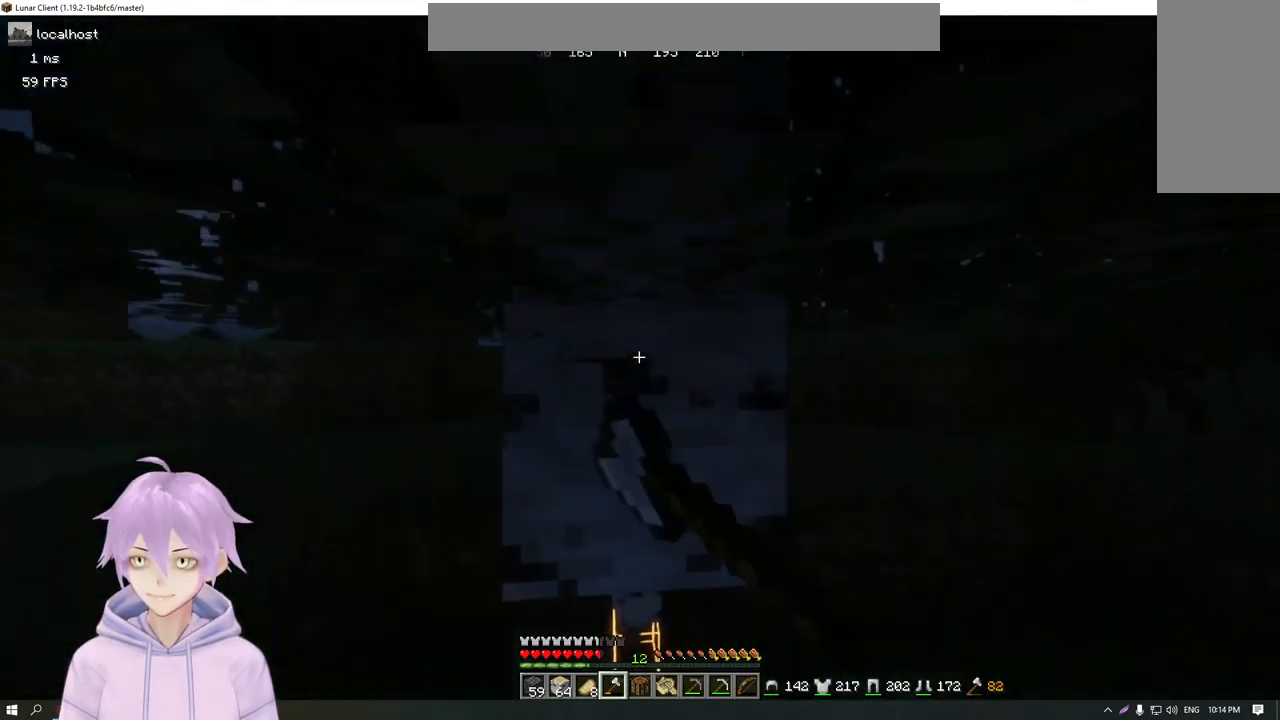
Gameplay with keyboard and mouse; each line is a JSON object with the keys and mouse buttons held at the frame after it. "events" lists presses ("down") and releases ("up") of "a", "d", "s", "w", "mouse_left" and "mouse_right" between this image and that frame as [ms after this image, input, new state], when the widget could be followed in between. "mouse_left", "mouse_right" = the "left", "right" buttons of the "mouse" list. No other keys are recorded. Fast repeated clicks can show as one long hold. Mouse movement is not recorded.
{"keys": [], "mouse": ["left"], "events": [[150, "w", "up"]]}
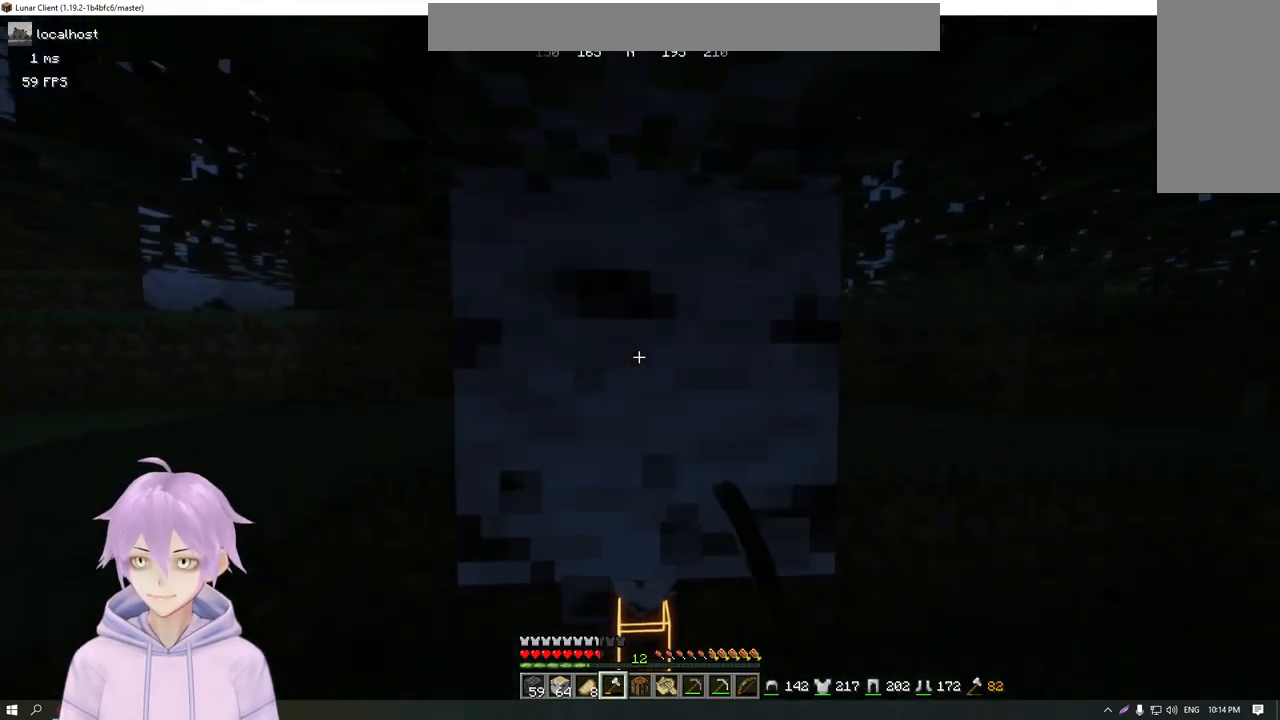
{"keys": [], "mouse": ["left"], "events": [[51, "w", "down"], [384, "w", "up"]]}
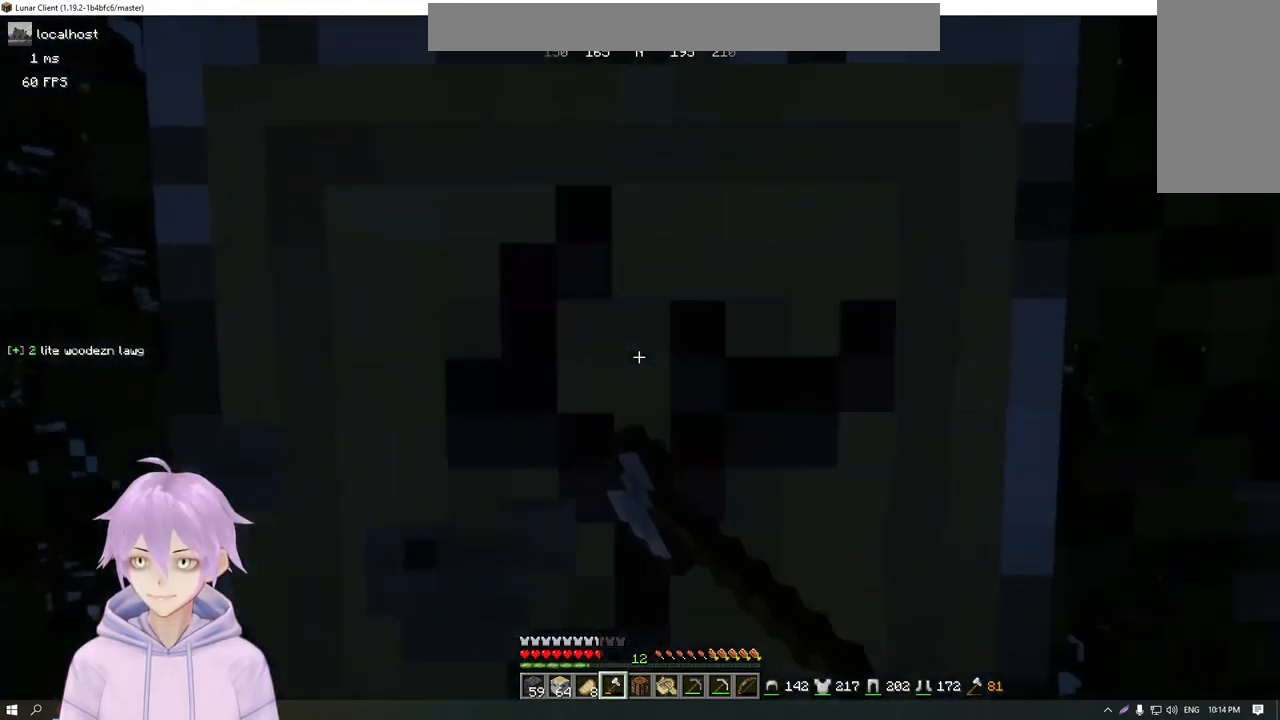
{"keys": [], "mouse": ["left"], "events": []}
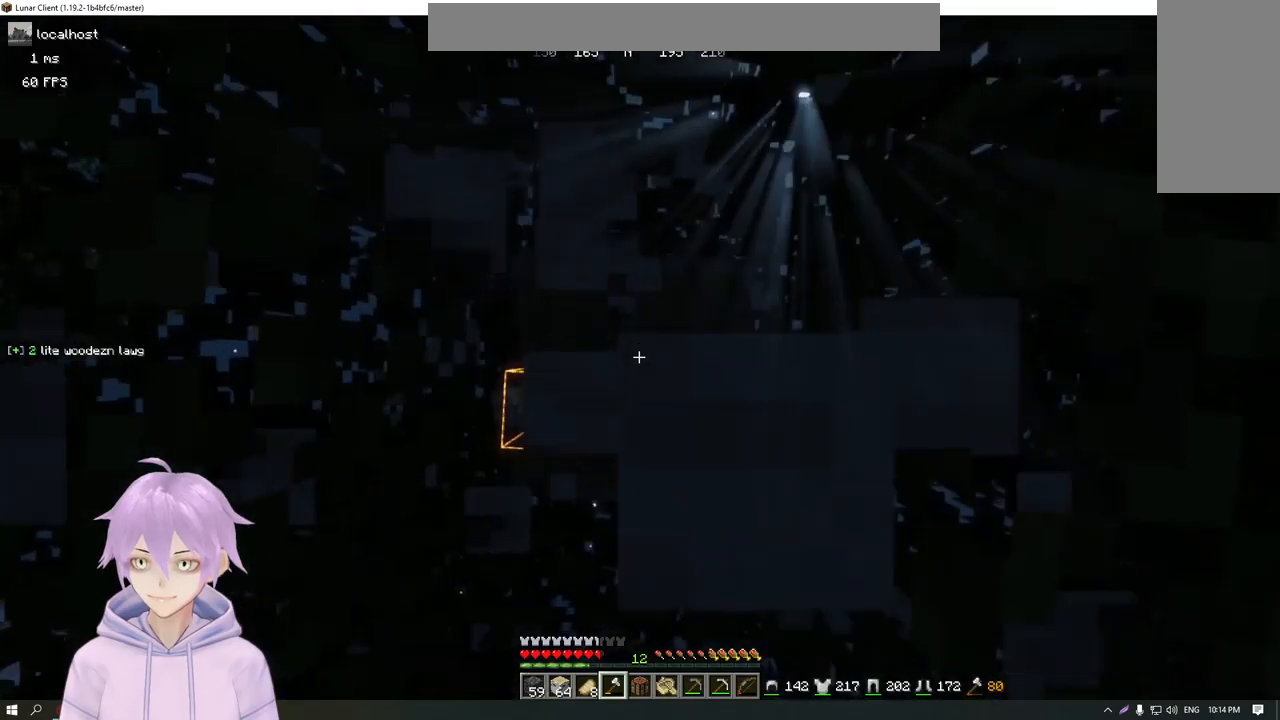
{"keys": [], "mouse": ["left"], "events": []}
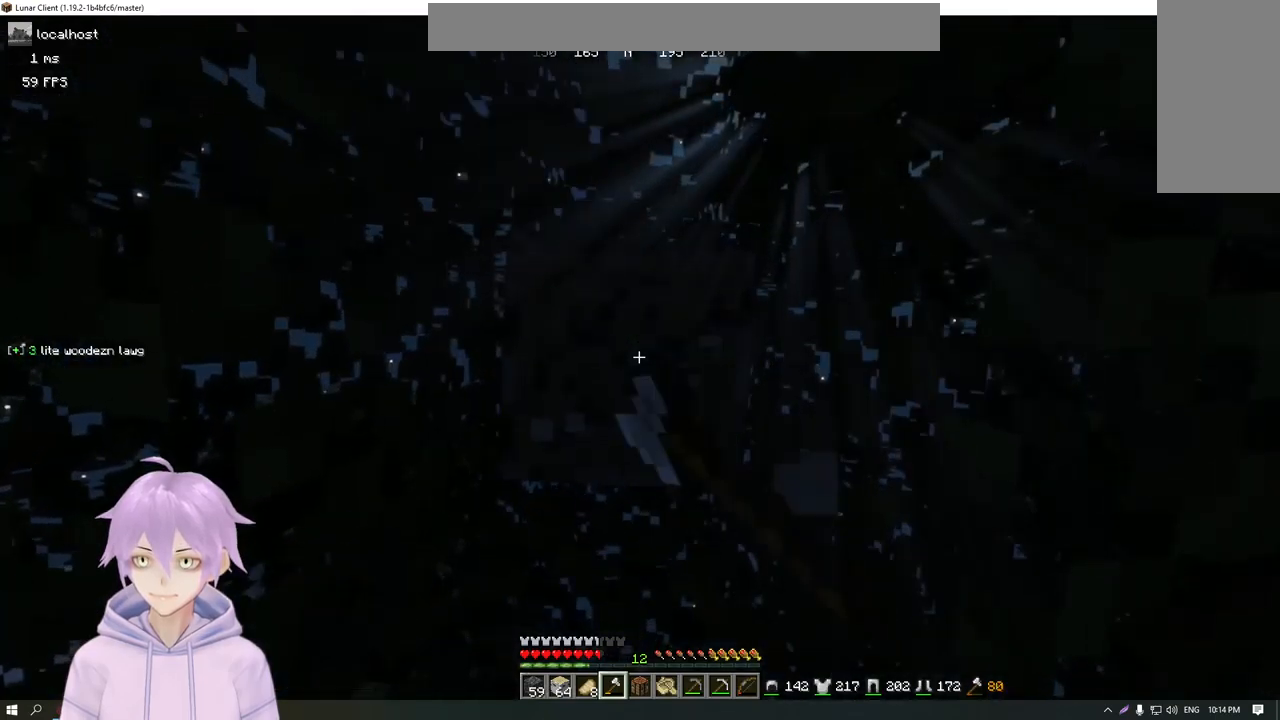
{"keys": [], "mouse": ["left"], "events": []}
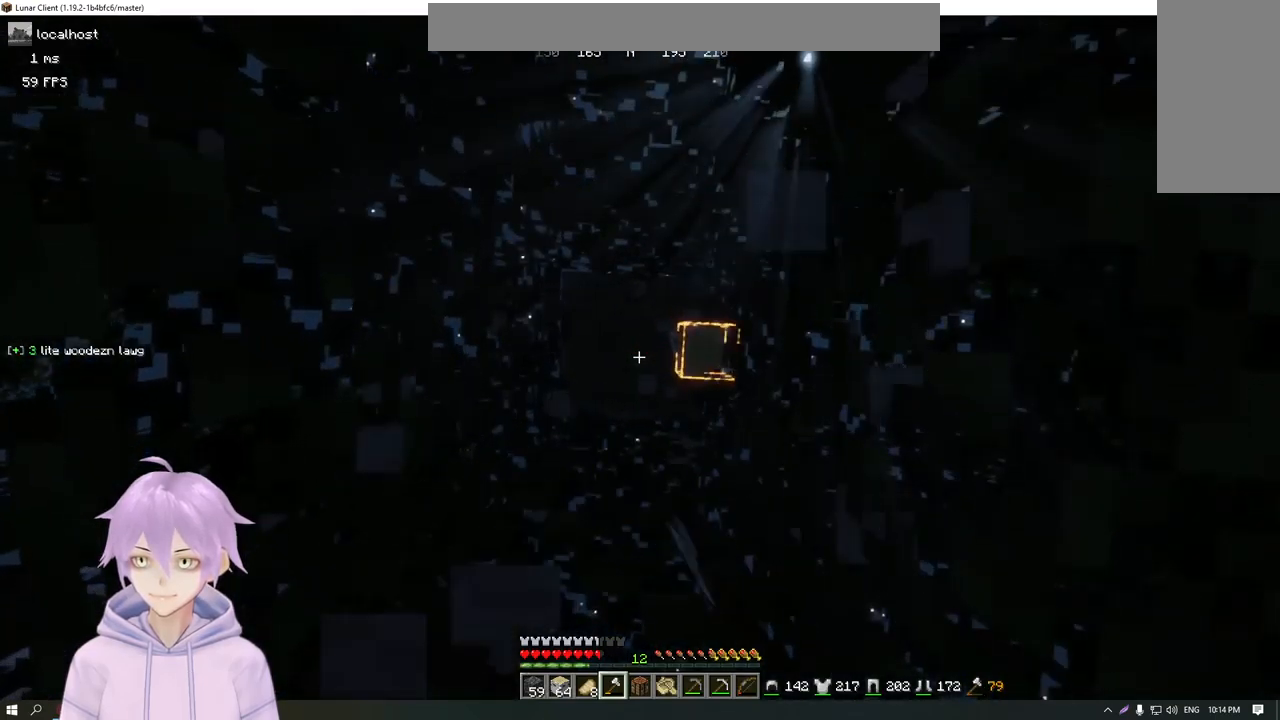
{"keys": [], "mouse": ["left"], "events": []}
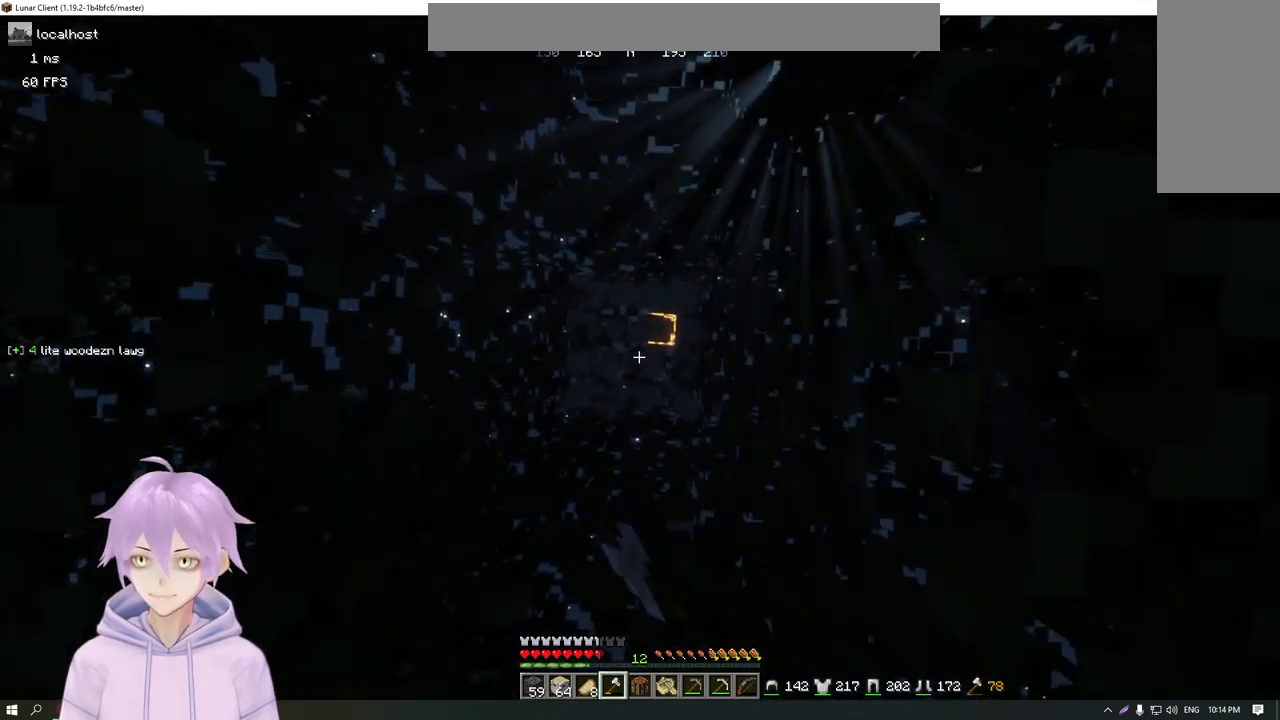
{"keys": [], "mouse": ["left"], "events": []}
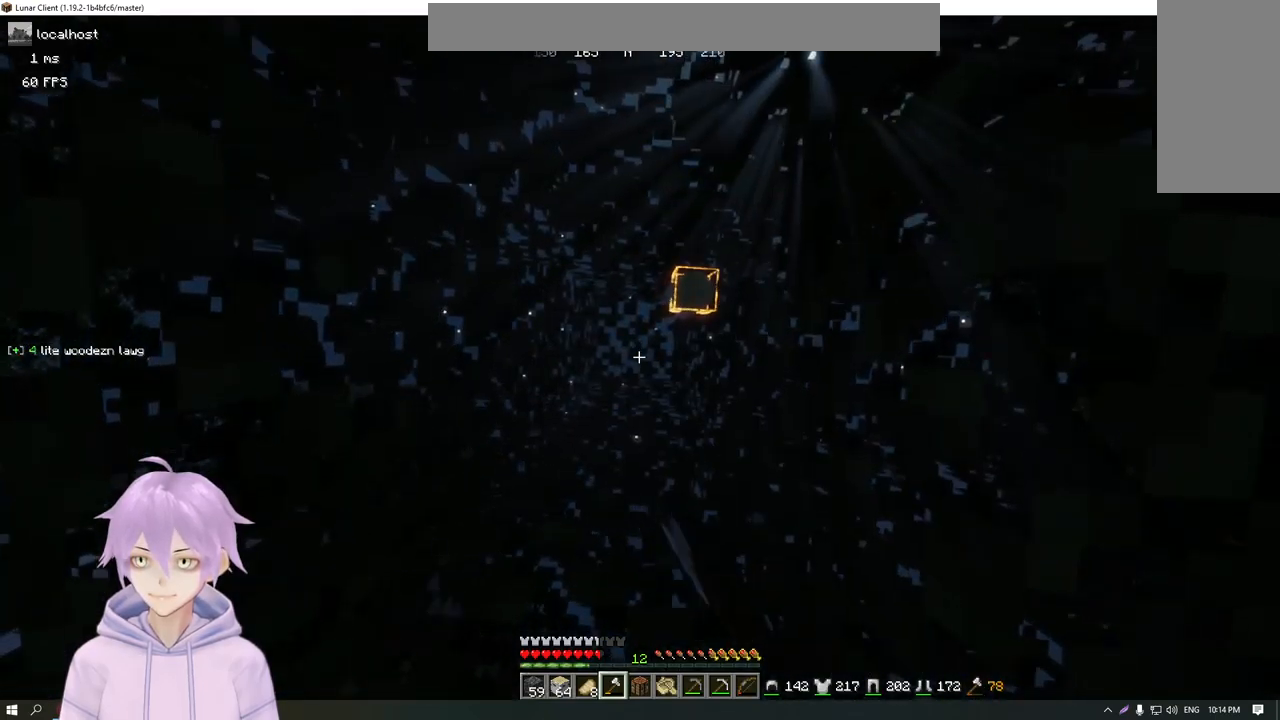
{"keys": ["w"], "mouse": [], "events": [[33, "mouse_left", "up"], [284, "w", "down"]]}
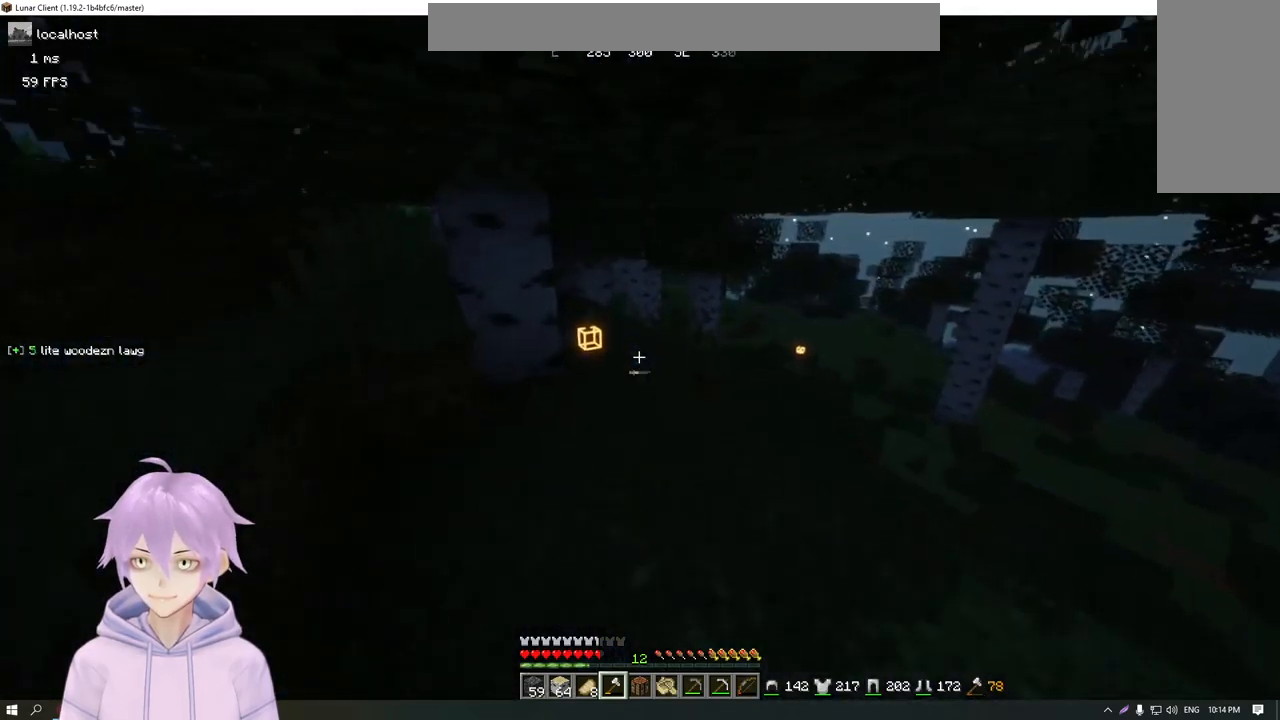
{"keys": ["w"], "mouse": ["left"], "events": [[233, "mouse_left", "down"]]}
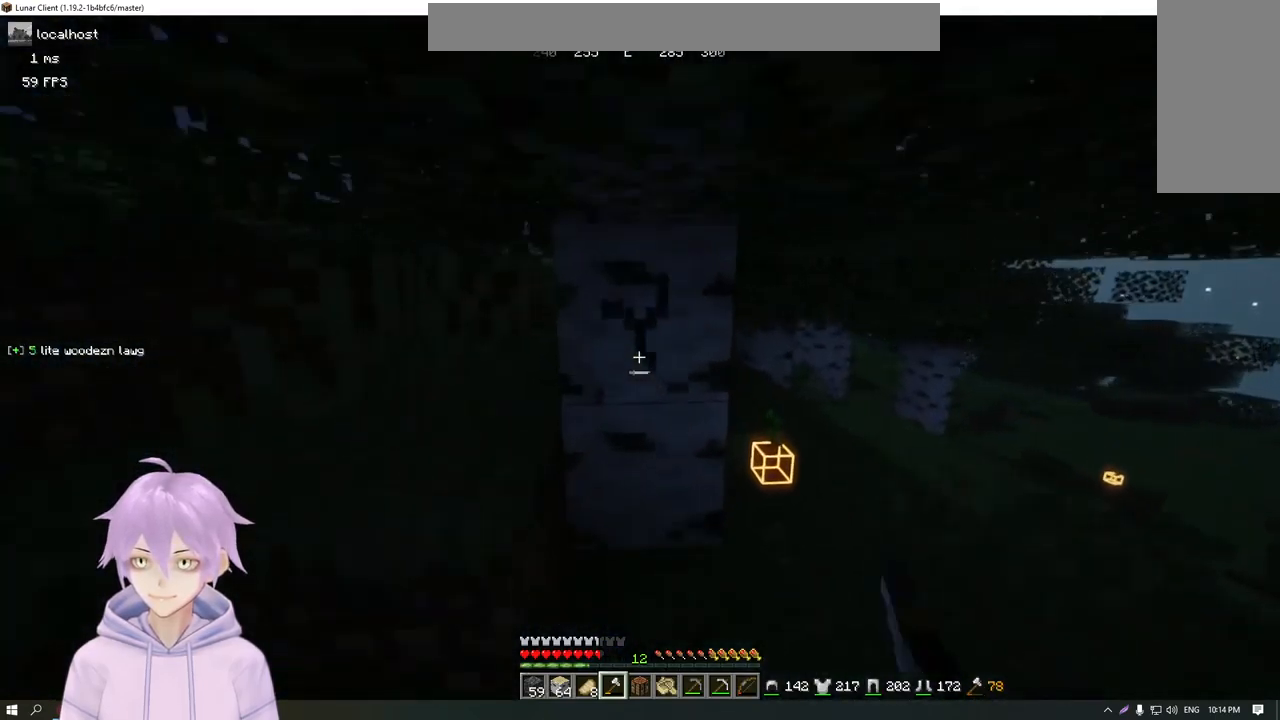
{"keys": [], "mouse": ["left"], "events": [[117, "w", "up"]]}
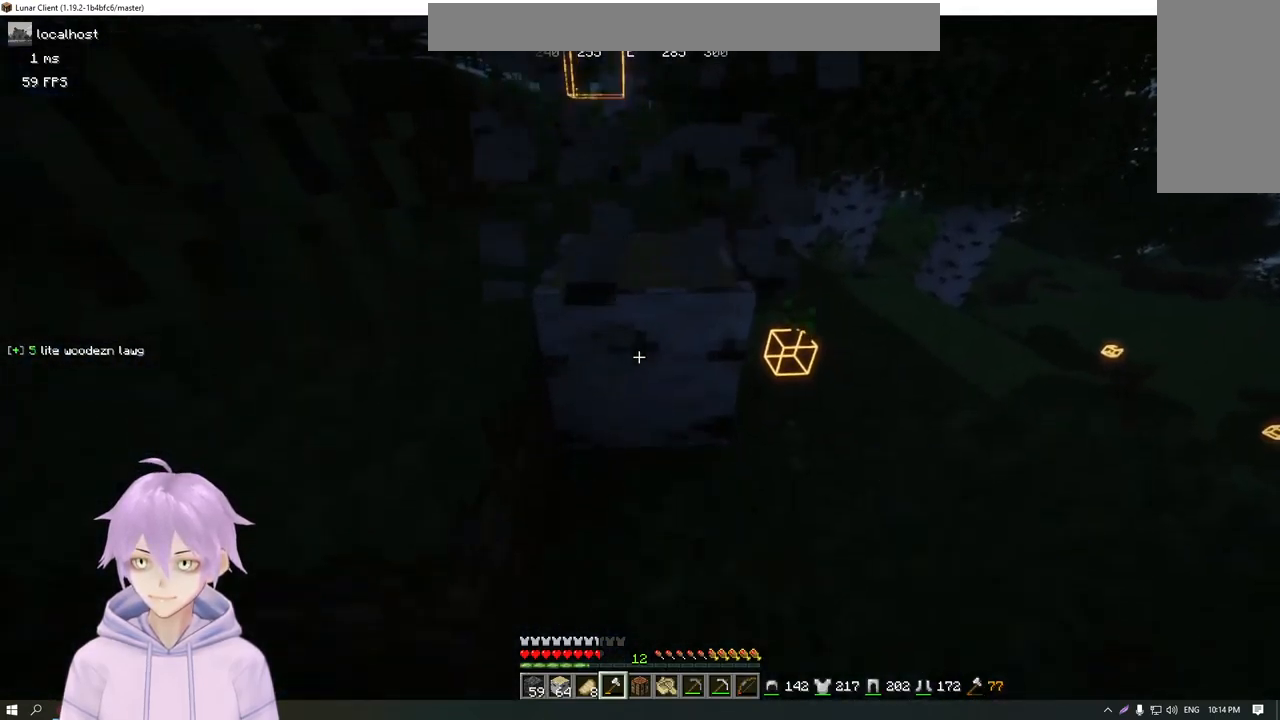
{"keys": [], "mouse": ["left"], "events": []}
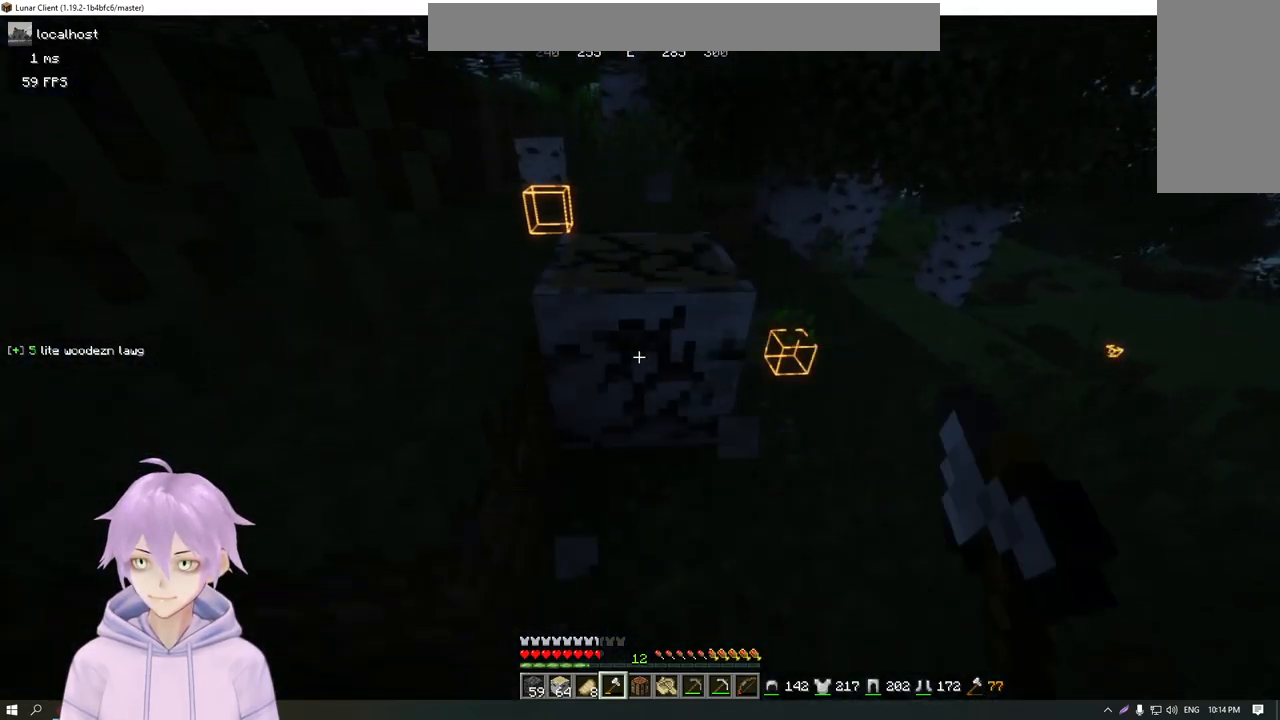
{"keys": [], "mouse": ["left"], "events": [[100, "w", "down"], [467, "w", "up"]]}
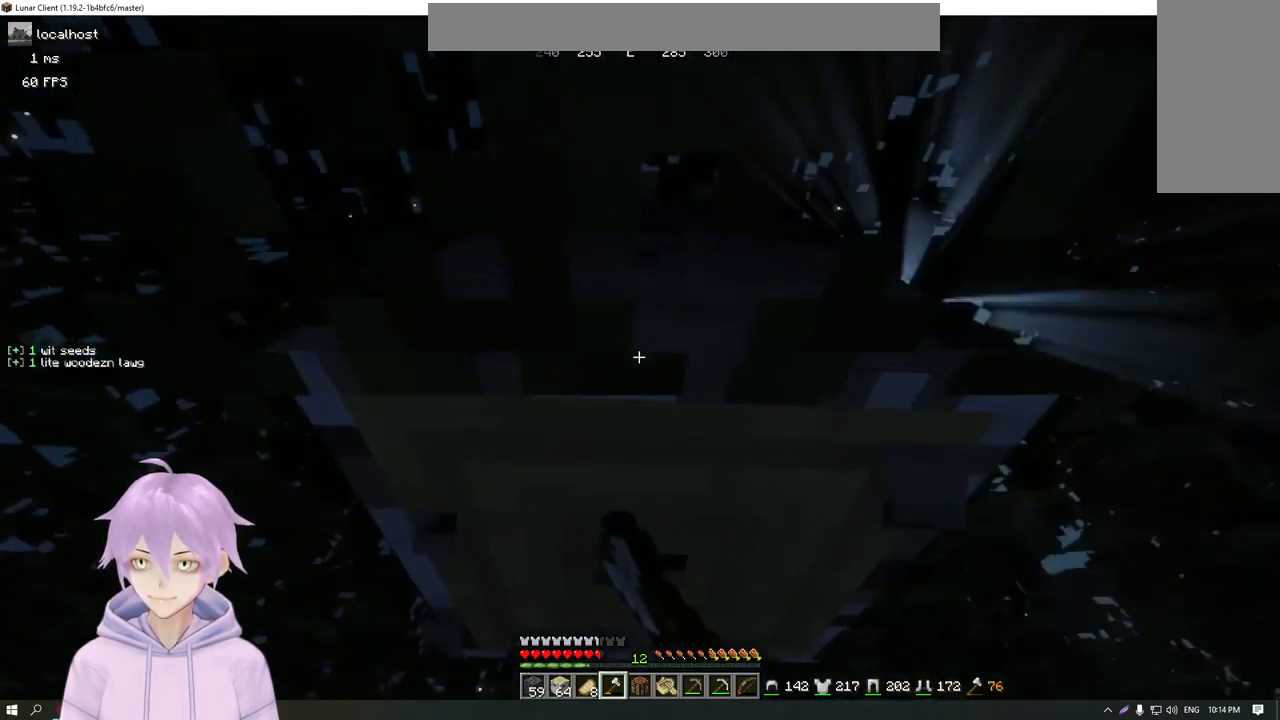
{"keys": [], "mouse": ["left"], "events": []}
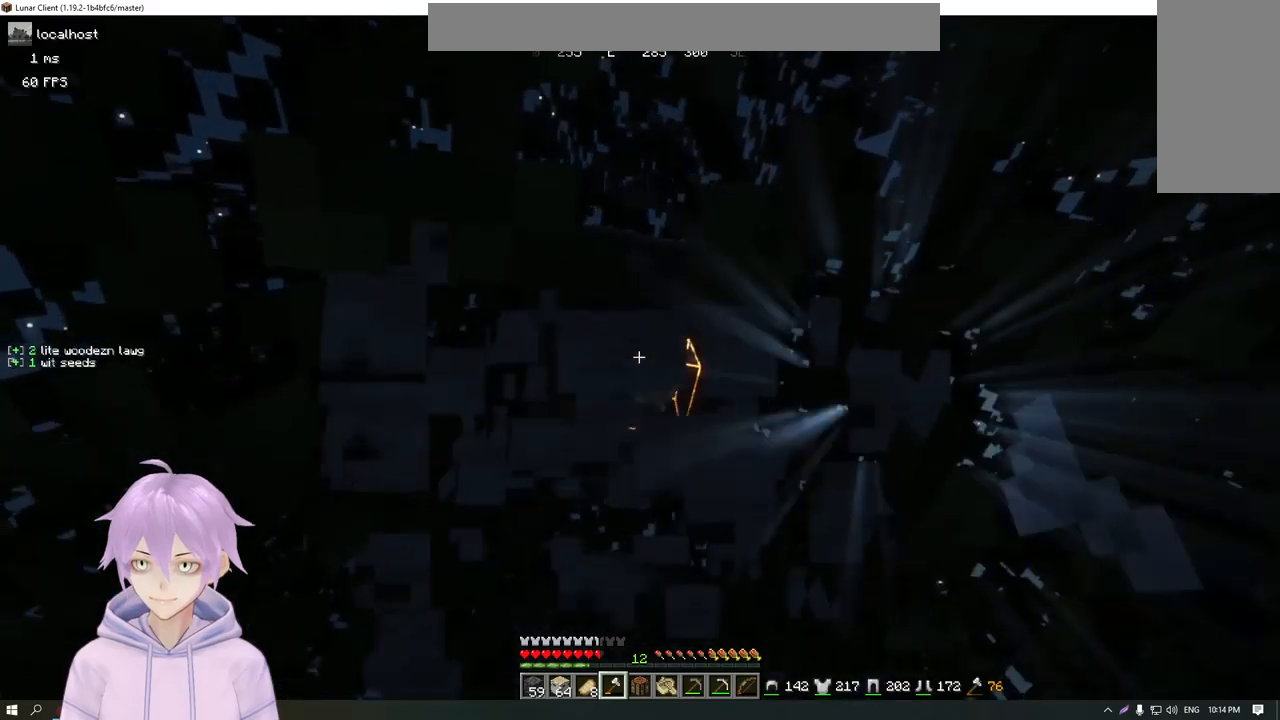
{"keys": [], "mouse": ["left"], "events": [[301, "w", "down"], [434, "w", "up"]]}
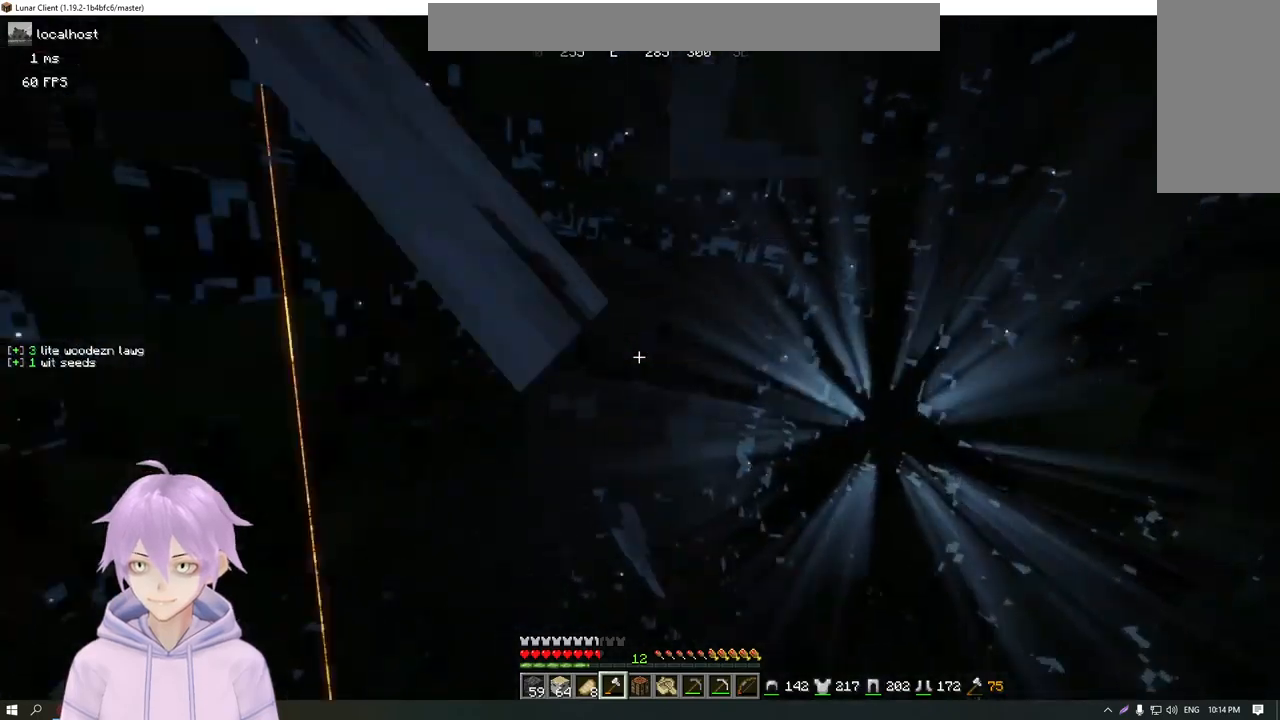
{"keys": [], "mouse": ["left"], "events": []}
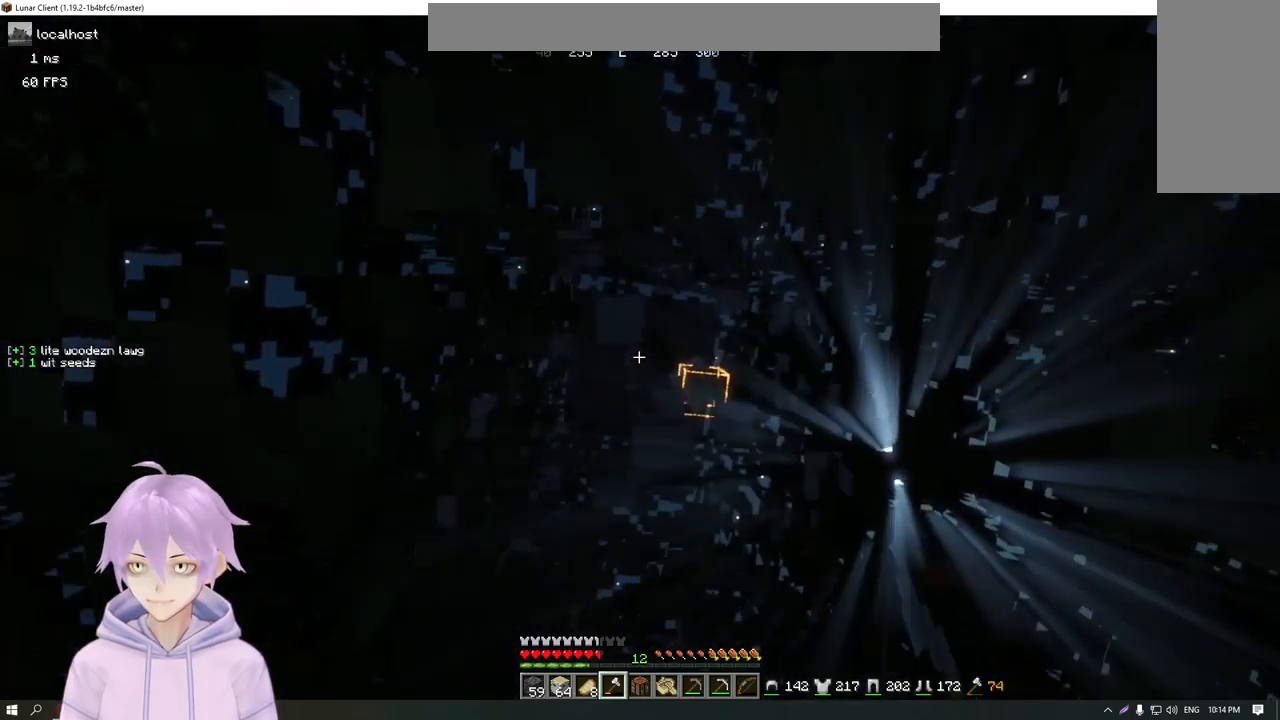
{"keys": [], "mouse": ["left"], "events": []}
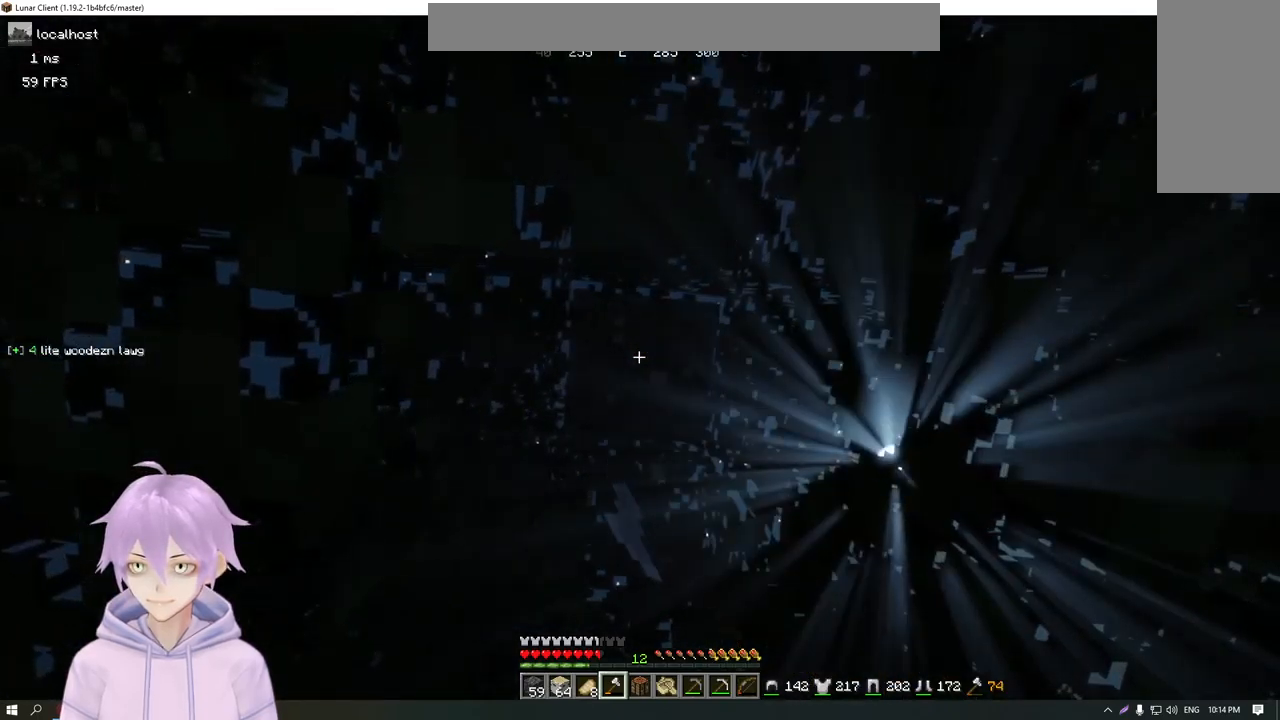
{"keys": [], "mouse": [], "events": [[417, "mouse_left", "up"]]}
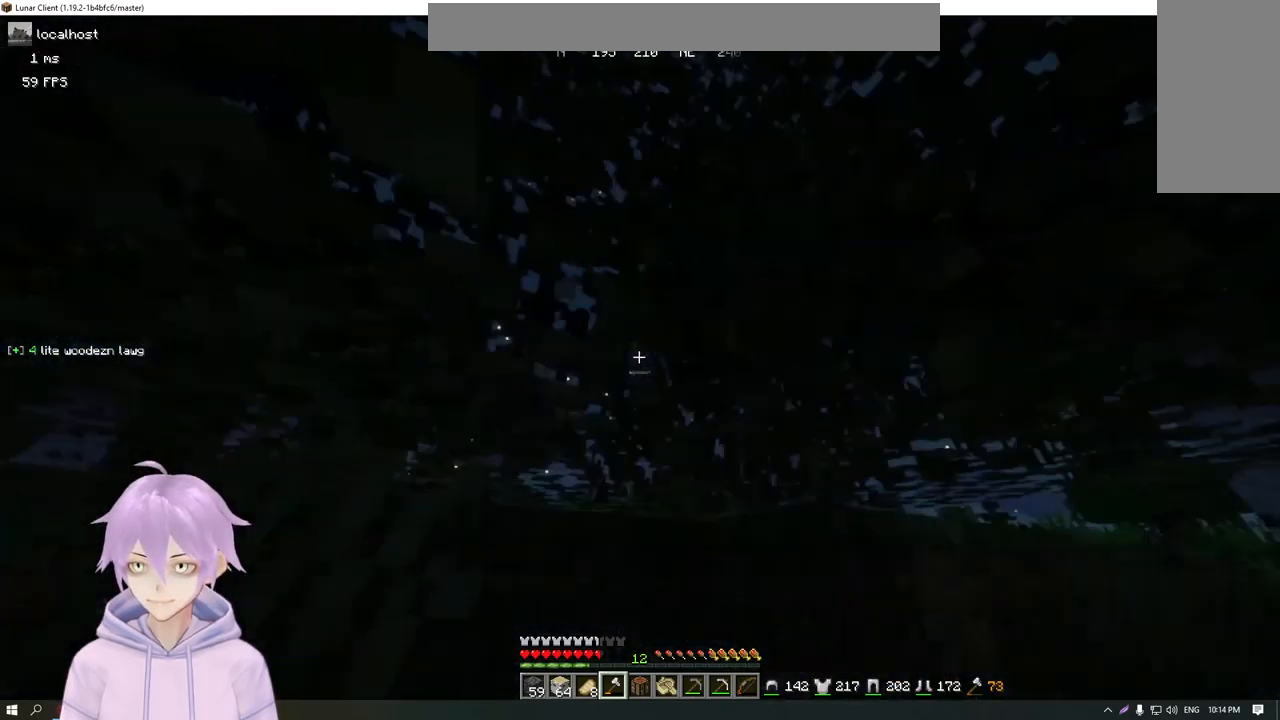
{"keys": ["w"], "mouse": [], "events": [[367, "w", "down"]]}
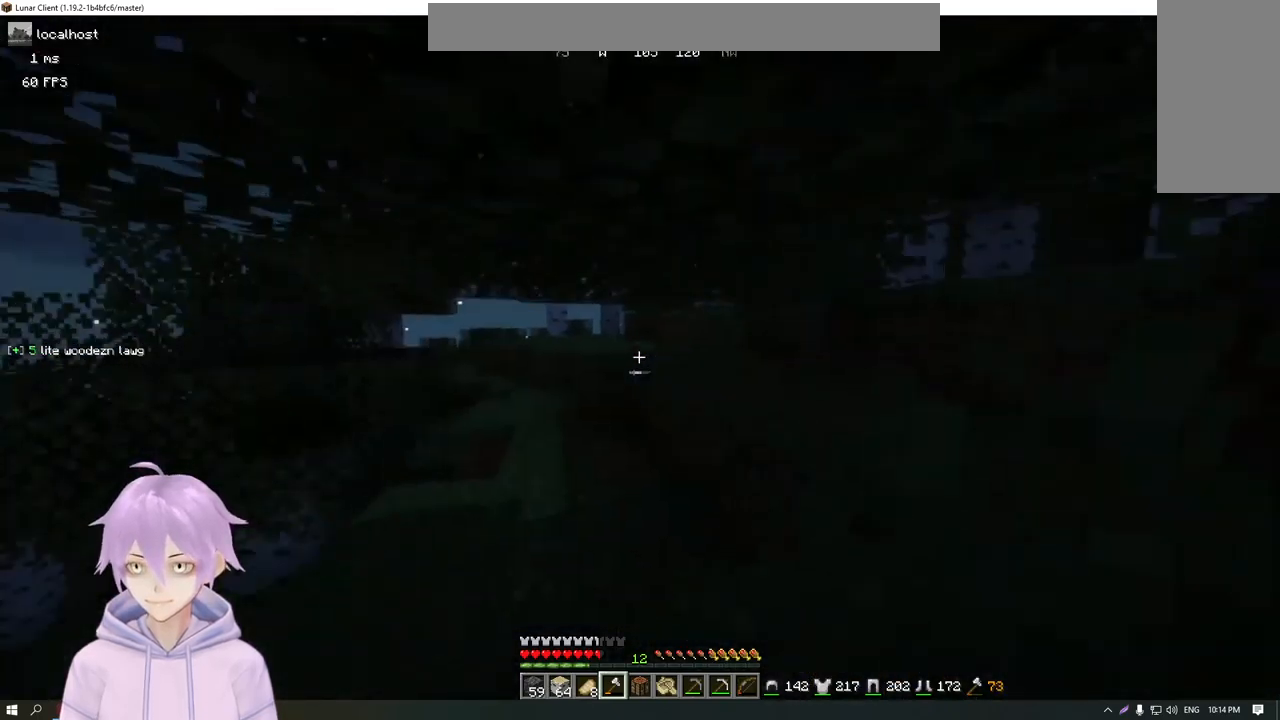
{"keys": ["w"], "mouse": [], "events": [[83, "a", "down"], [267, "a", "up"]]}
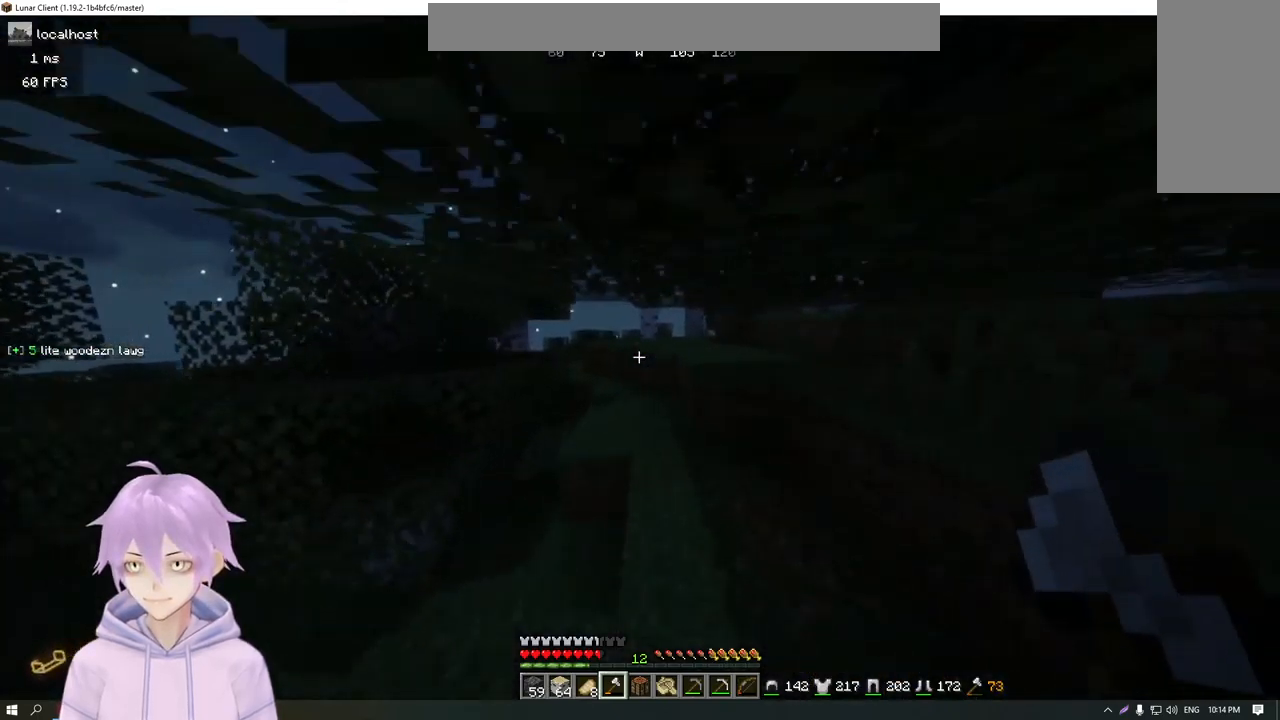
{"keys": ["w"], "mouse": [], "events": []}
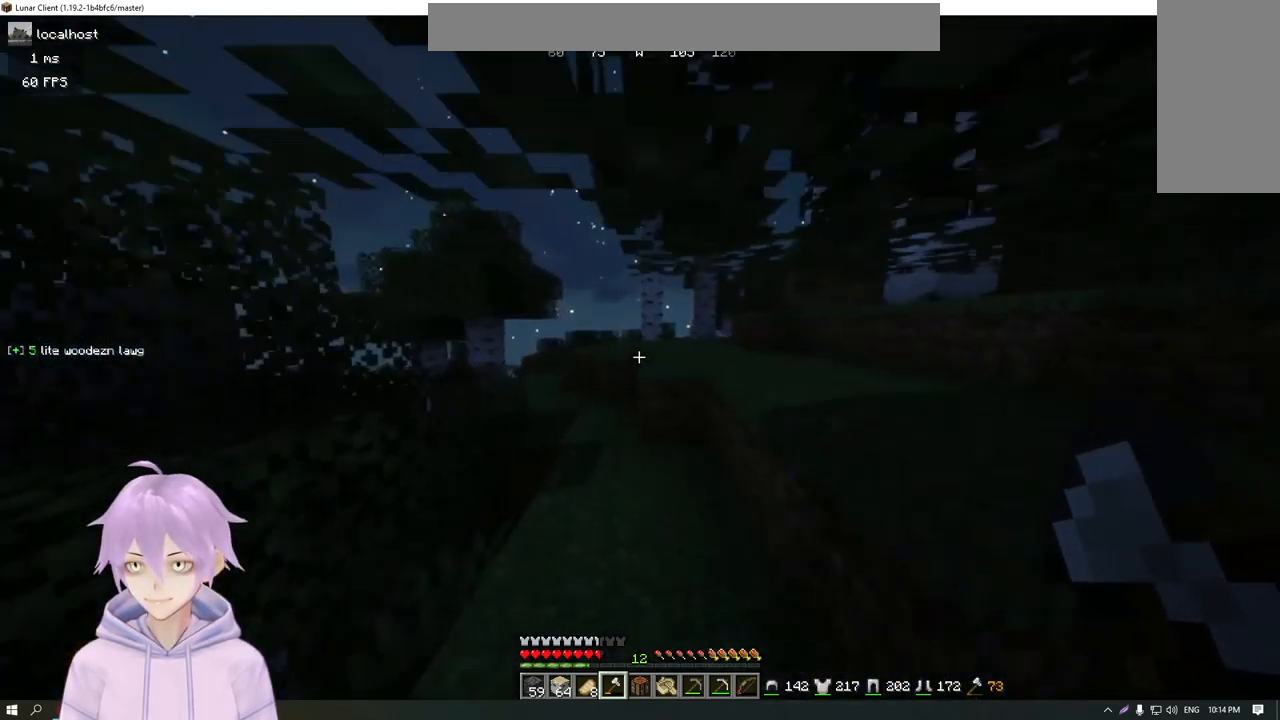
{"keys": ["w"], "mouse": [], "events": [[117, "a", "down"], [300, "a", "up"]]}
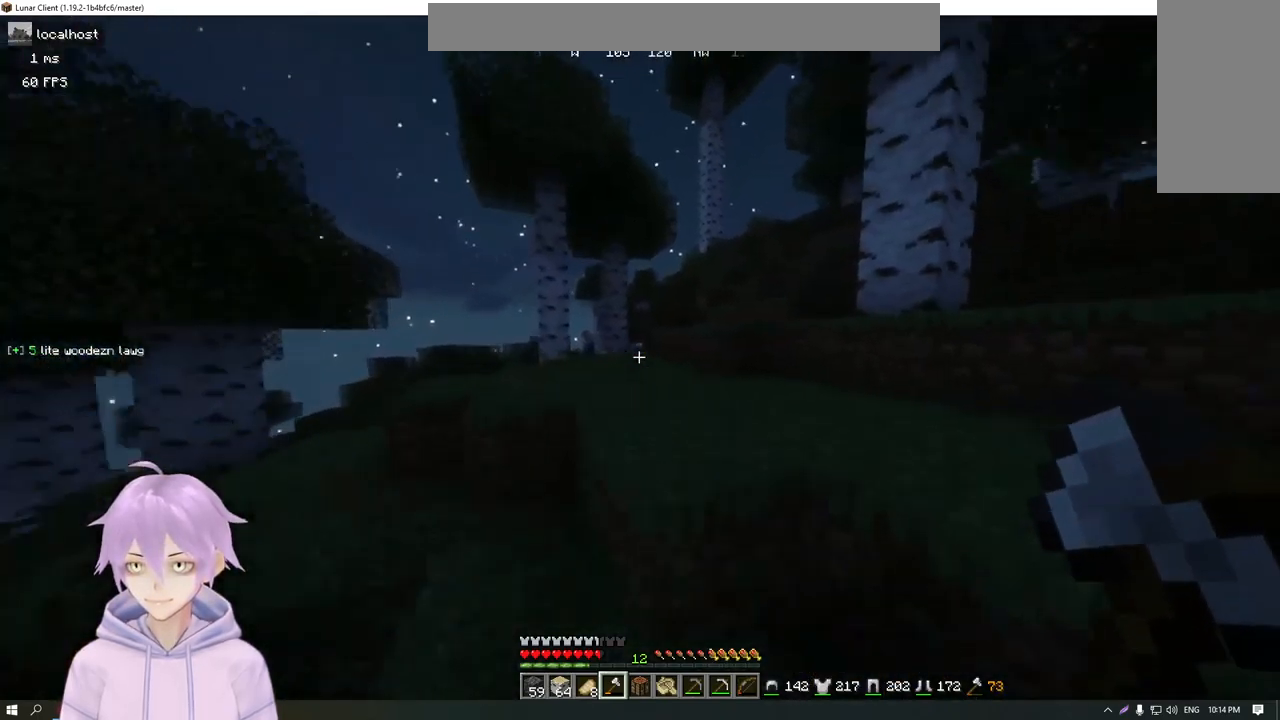
{"keys": ["w"], "mouse": [], "events": []}
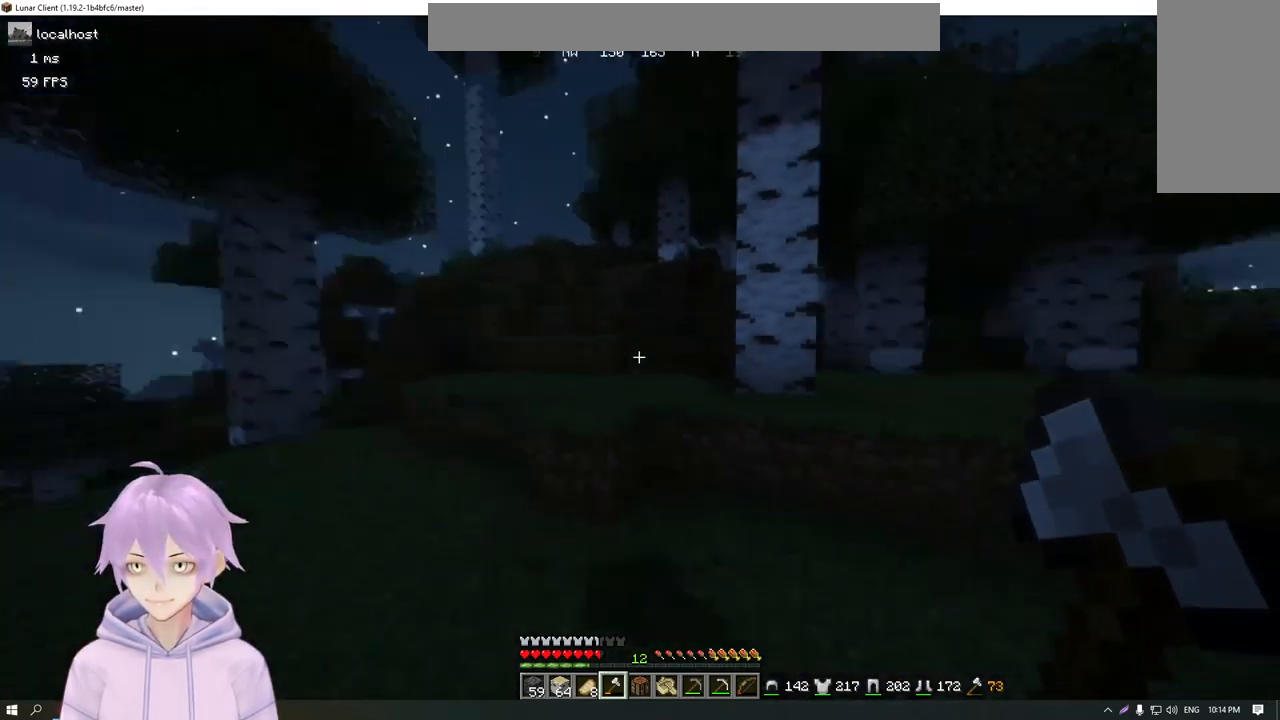
{"keys": ["a", "w"], "mouse": ["left"], "events": [[233, "a", "down"], [484, "mouse_left", "down"]]}
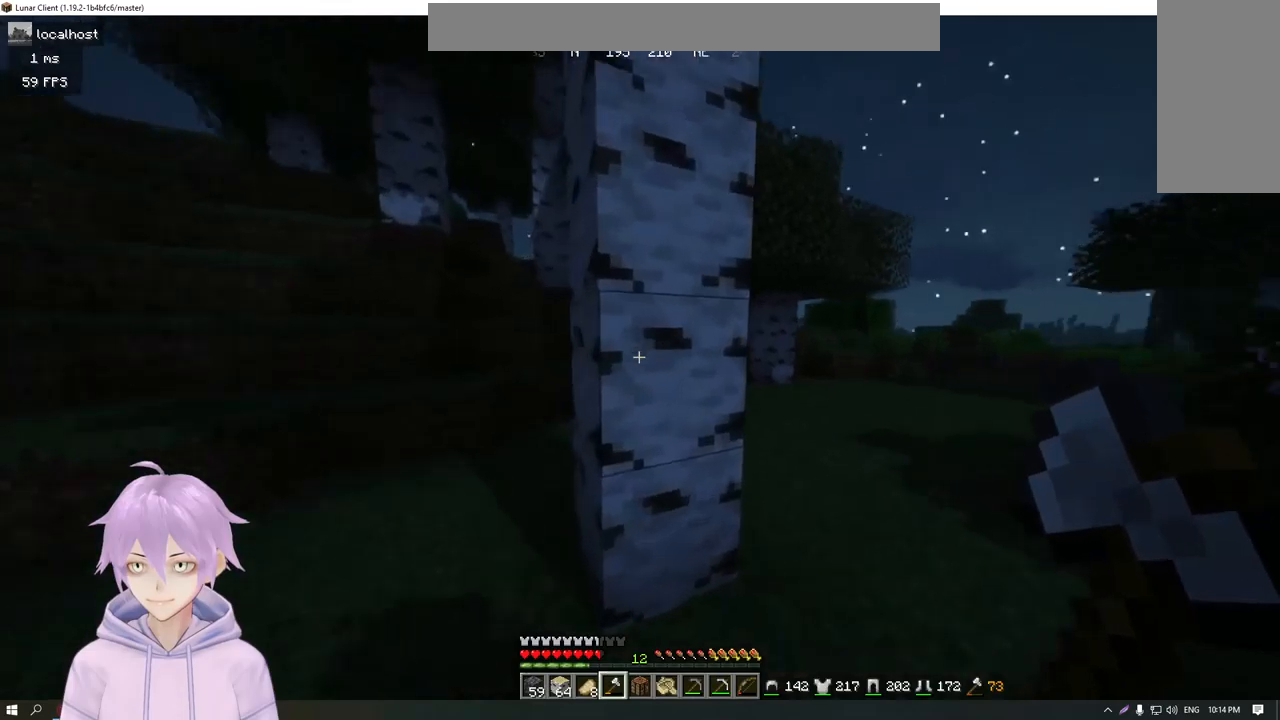
{"keys": [], "mouse": ["left"], "events": [[50, "w", "up"], [100, "a", "up"]]}
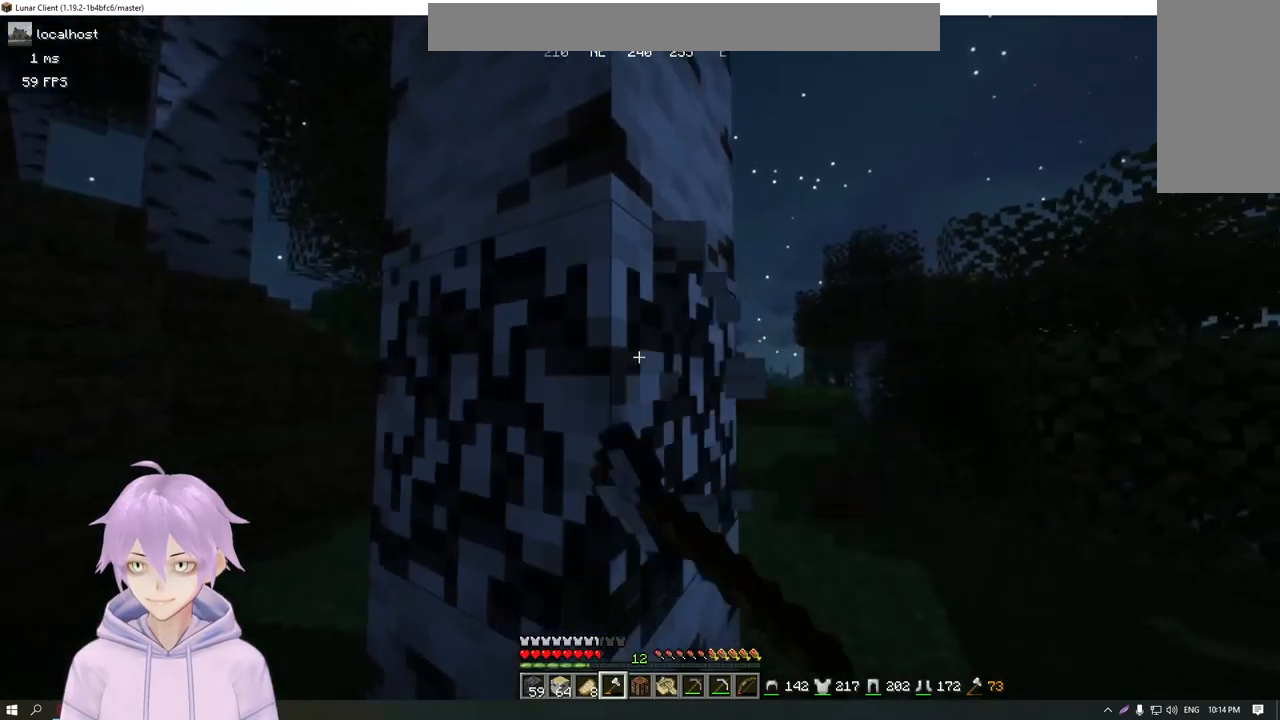
{"keys": [], "mouse": ["left"], "events": []}
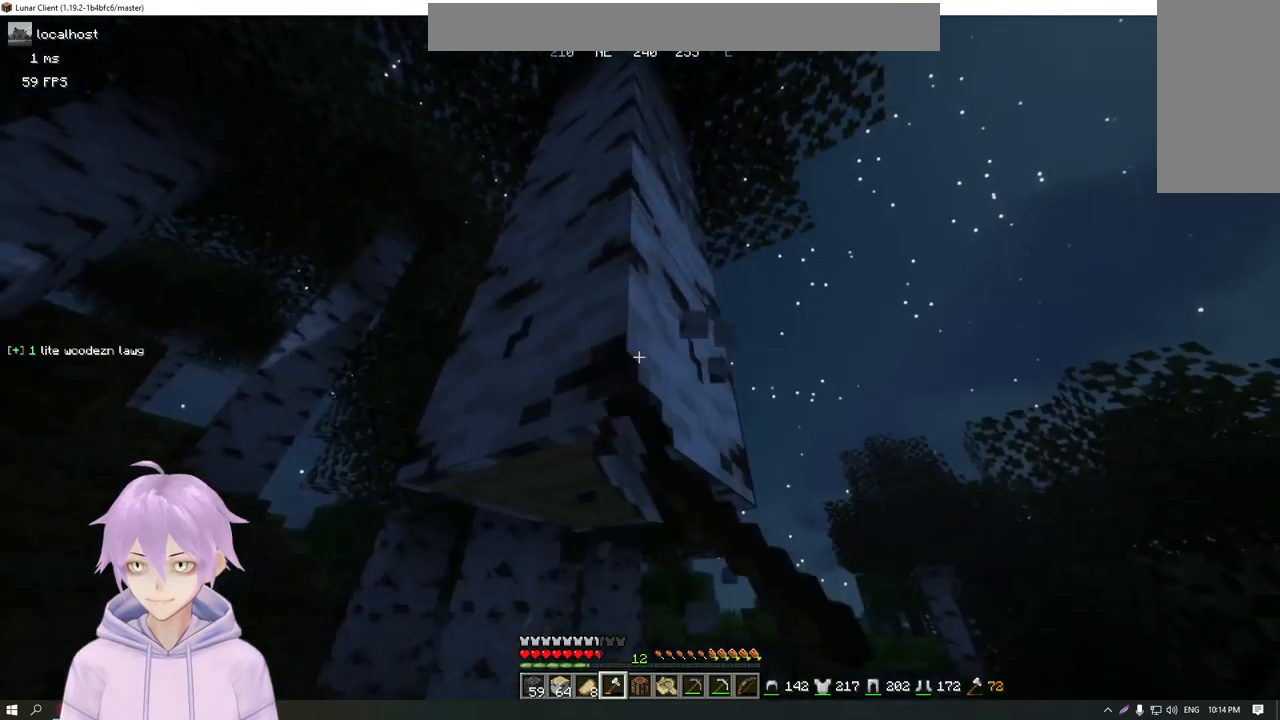
{"keys": [], "mouse": ["left"], "events": []}
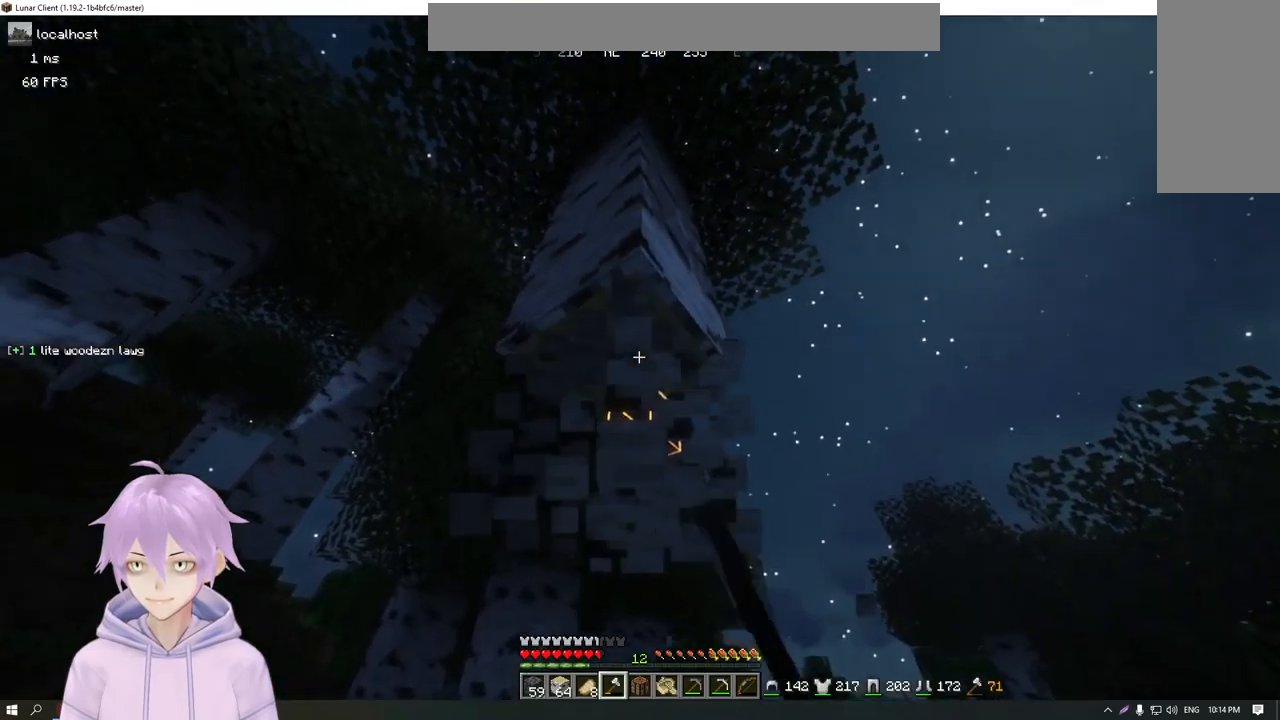
{"keys": [], "mouse": ["left"], "events": []}
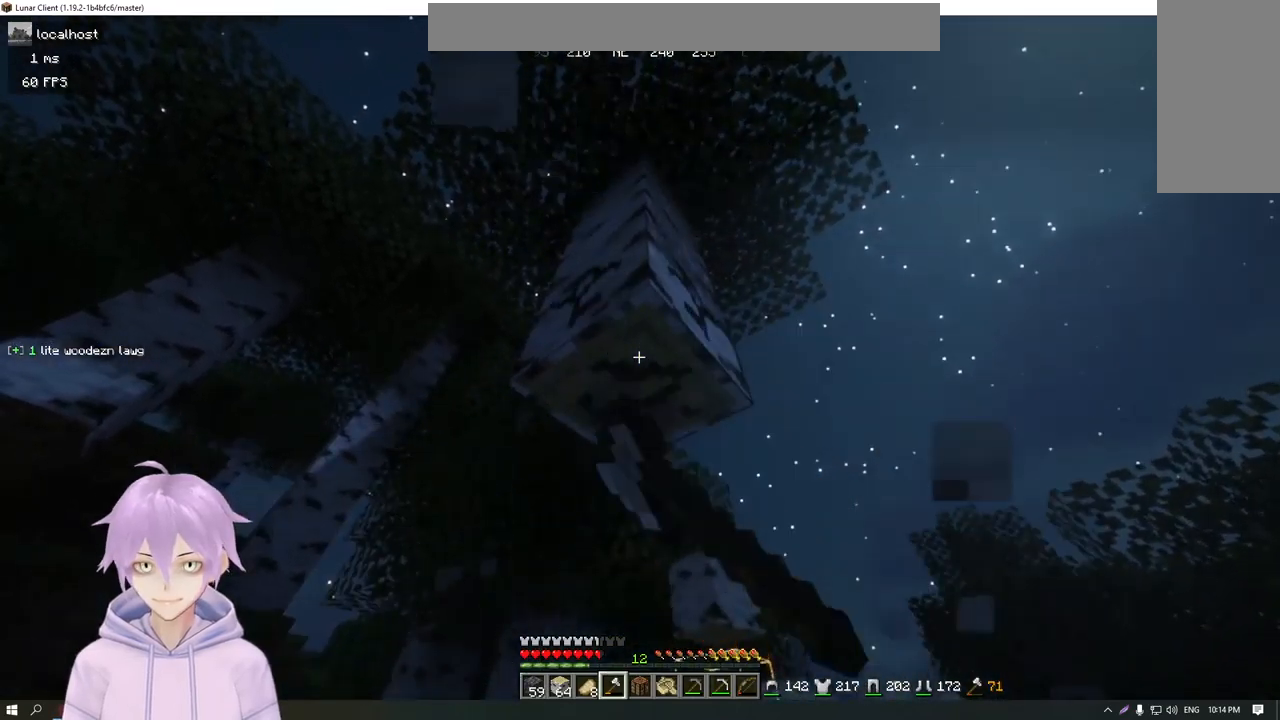
{"keys": [], "mouse": ["left"], "events": [[66, "w", "down"], [216, "w", "up"]]}
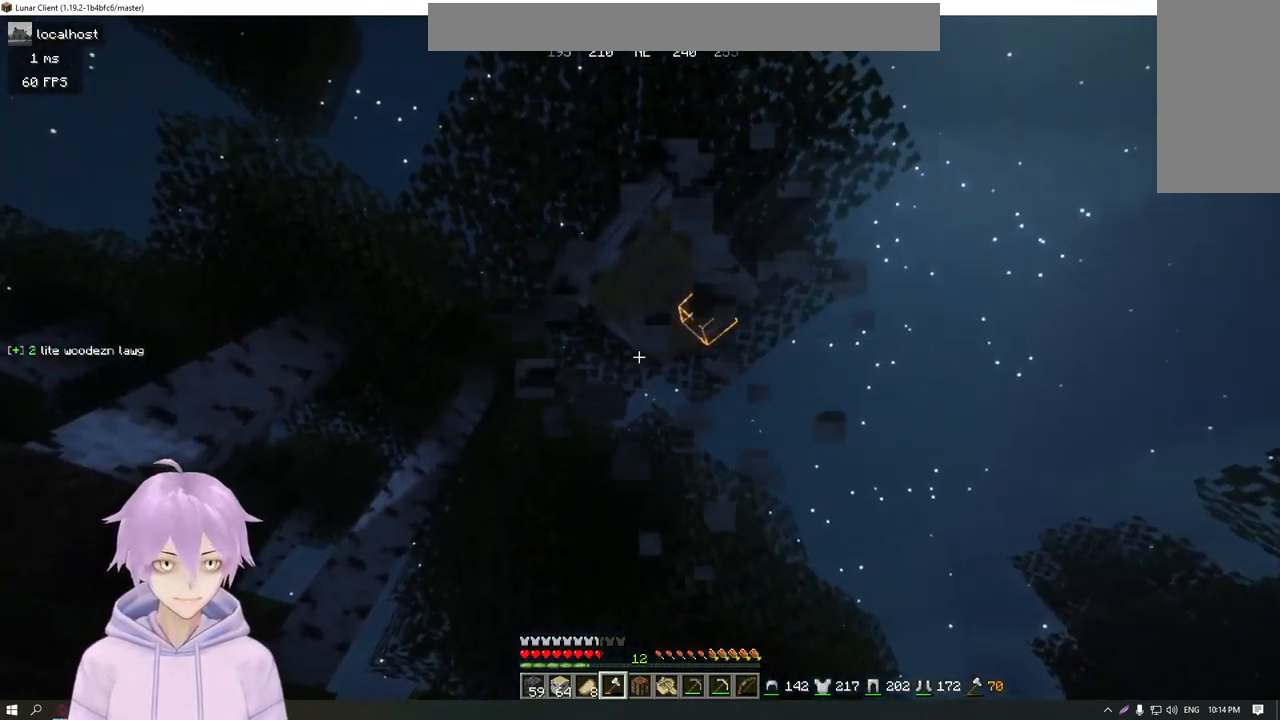
{"keys": [], "mouse": ["left"], "events": [[184, "w", "down"], [400, "w", "up"]]}
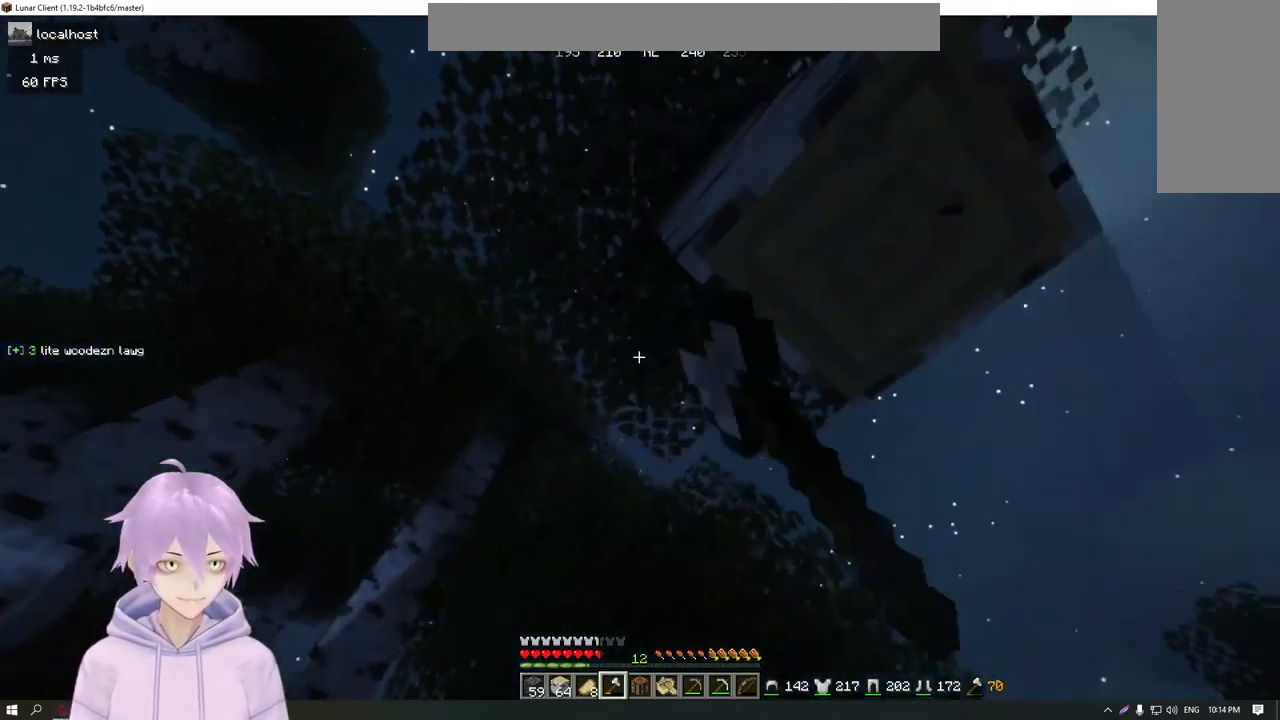
{"keys": [], "mouse": ["left"], "events": [[300, "d", "down"], [400, "d", "up"]]}
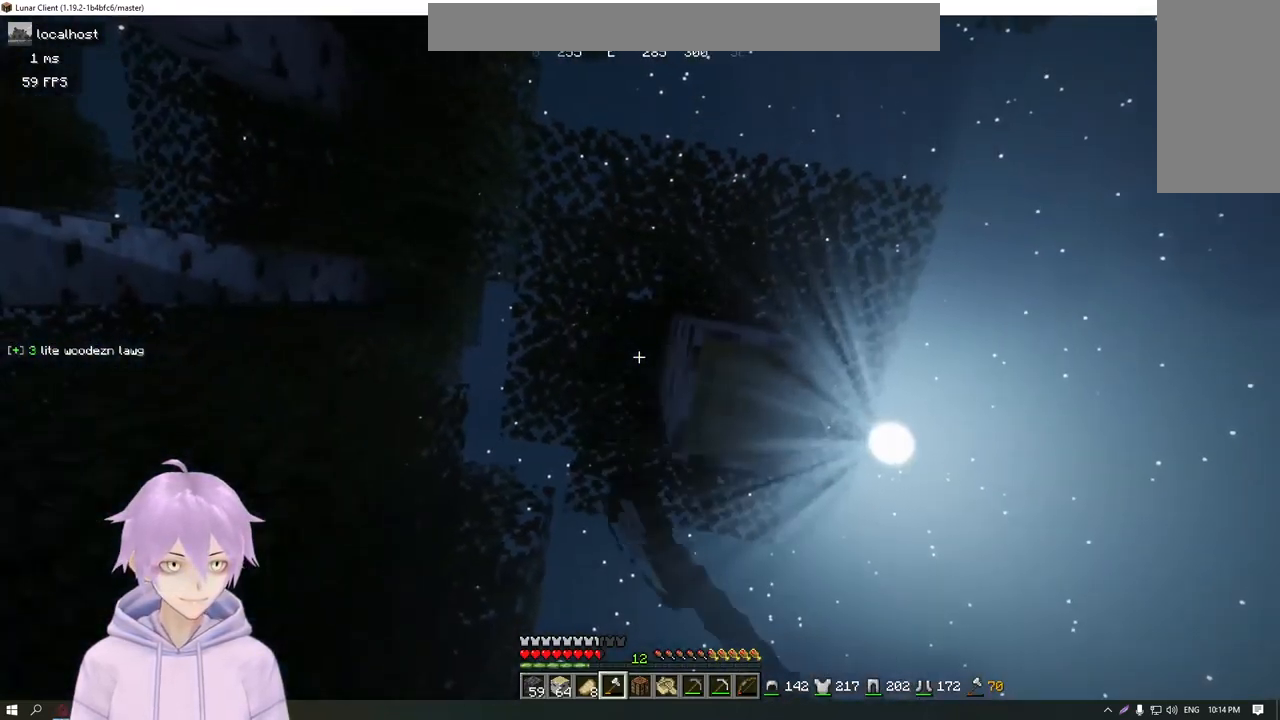
{"keys": [], "mouse": ["left"], "events": []}